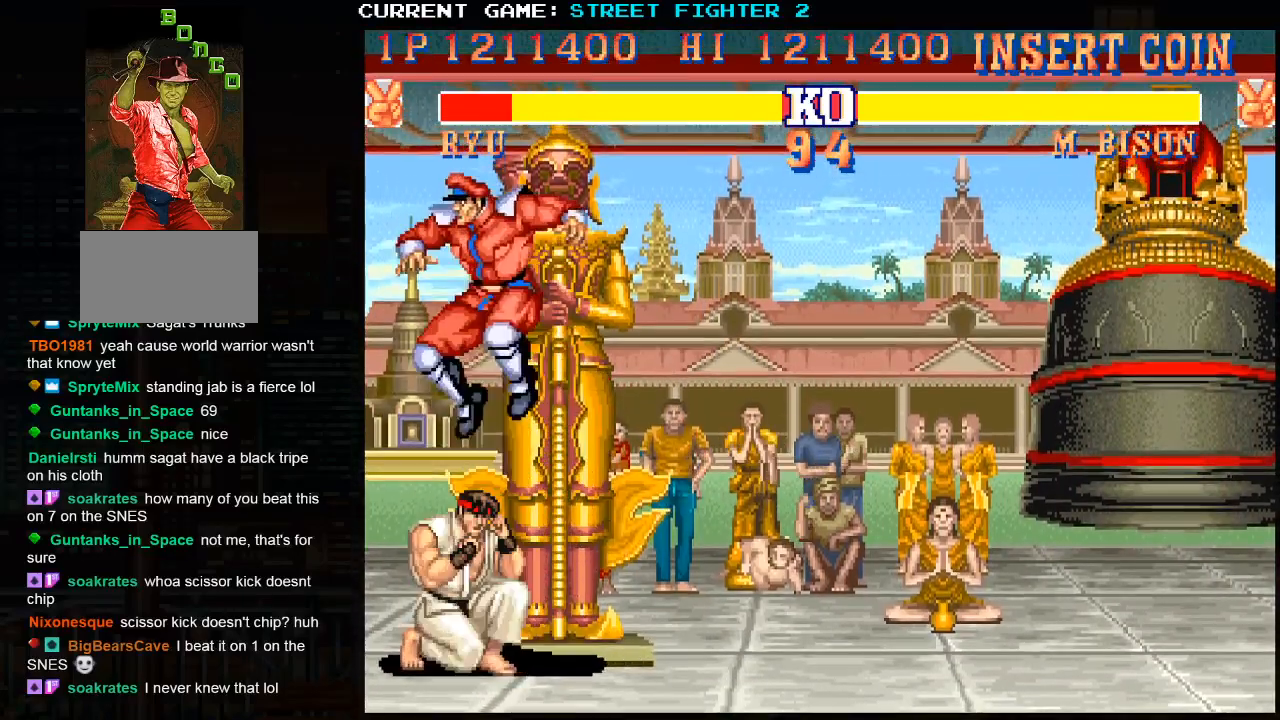
Gameplay with a controller (arcade stick); each line is a JSON object with the inputs held at the frame after it. "events" lists button and stick changes between this image and that frame as [ms after this image, input, new state], when the widget could be followed in between. Not read: HP L3 LP MP R3.
{"buttons": [], "left_stick": "left", "events": [[100, "left_stick", "left"]]}
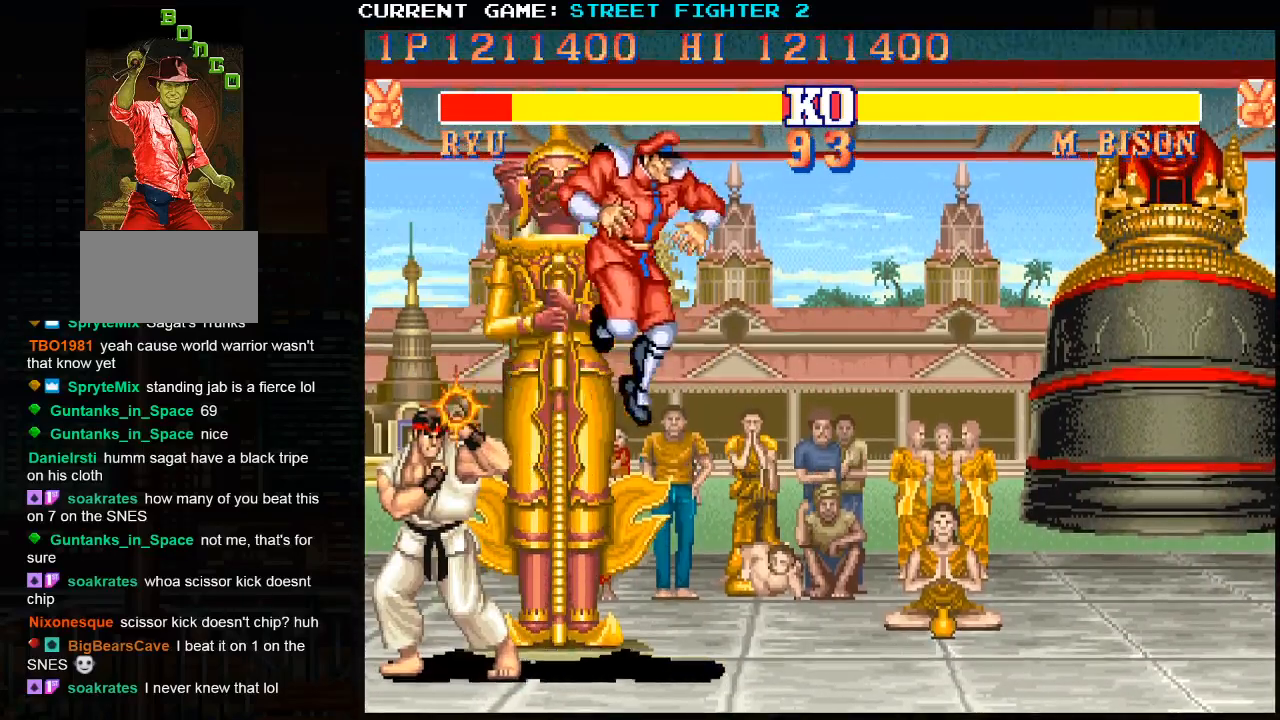
{"buttons": [], "left_stick": "center", "events": [[150, "left_stick", "down"], [283, "SQUARE", "down"], [300, "left_stick", "right"], [333, "SQUARE", "up"], [400, "SQUARE", "down"], [400, "left_stick", "center"], [500, "SQUARE", "up"]]}
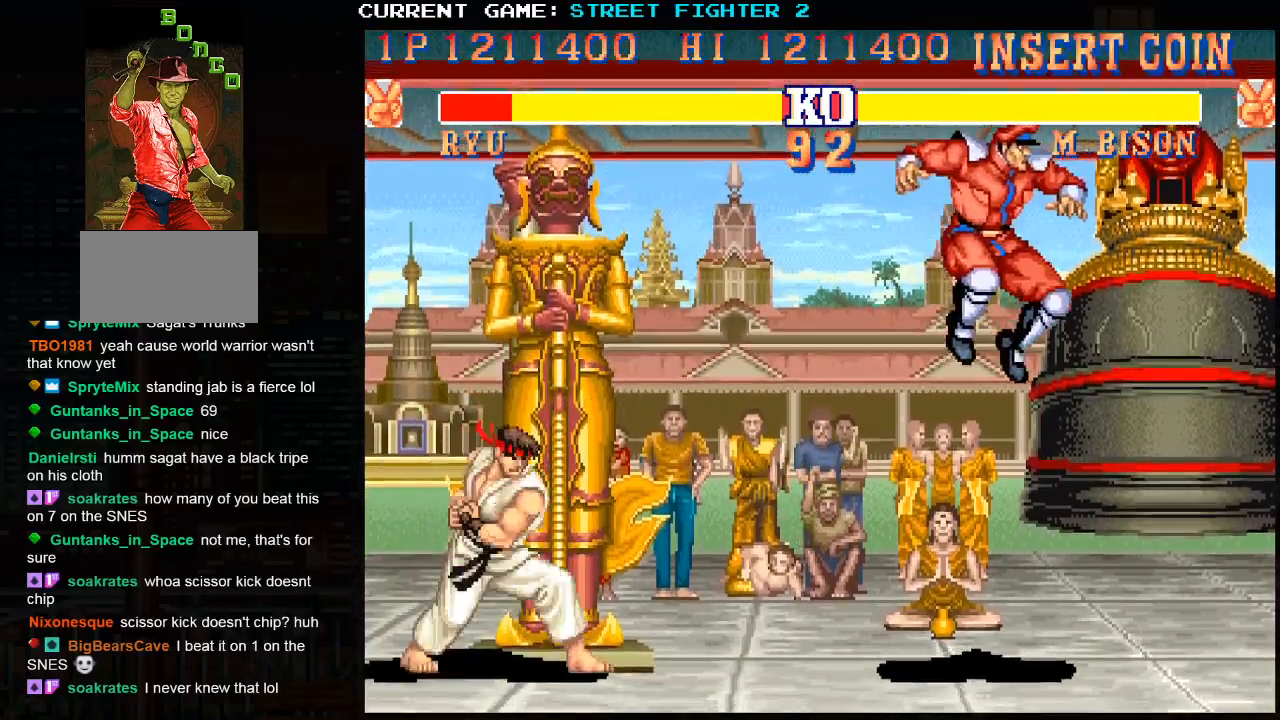
{"buttons": [], "left_stick": "center", "events": [[50, "left_stick", "left"], [300, "left_stick", "center"]]}
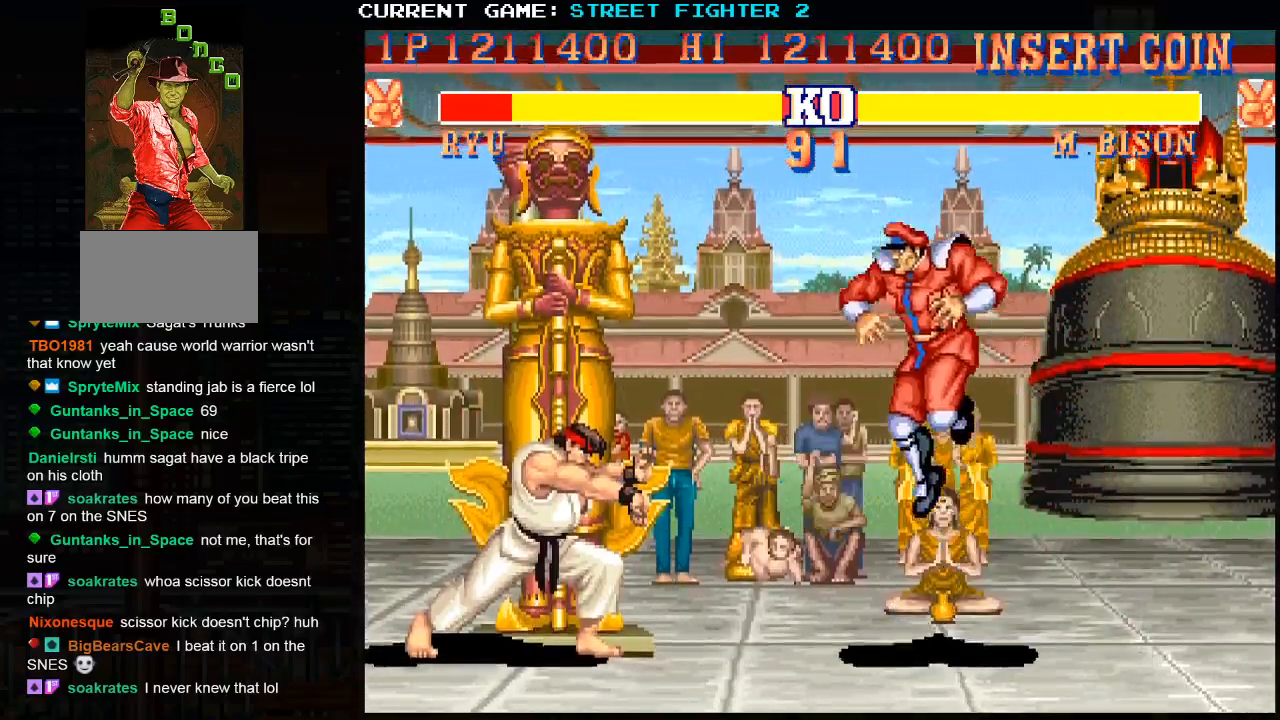
{"buttons": [], "left_stick": "down", "events": [[317, "left_stick", "right"], [417, "left_stick", "down"]]}
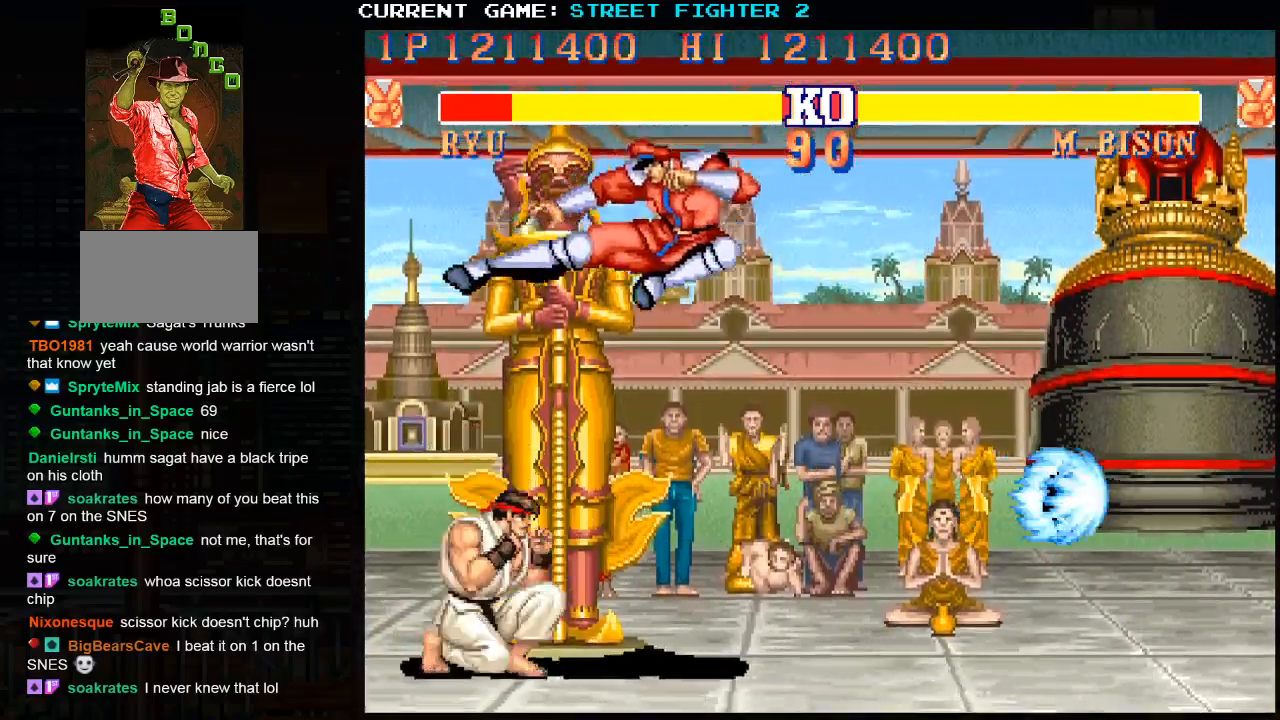
{"buttons": [], "left_stick": "center", "events": [[33, "SQUARE", "down"], [33, "left_stick", "right"], [83, "left_stick", "center"], [100, "SQUARE", "up"]]}
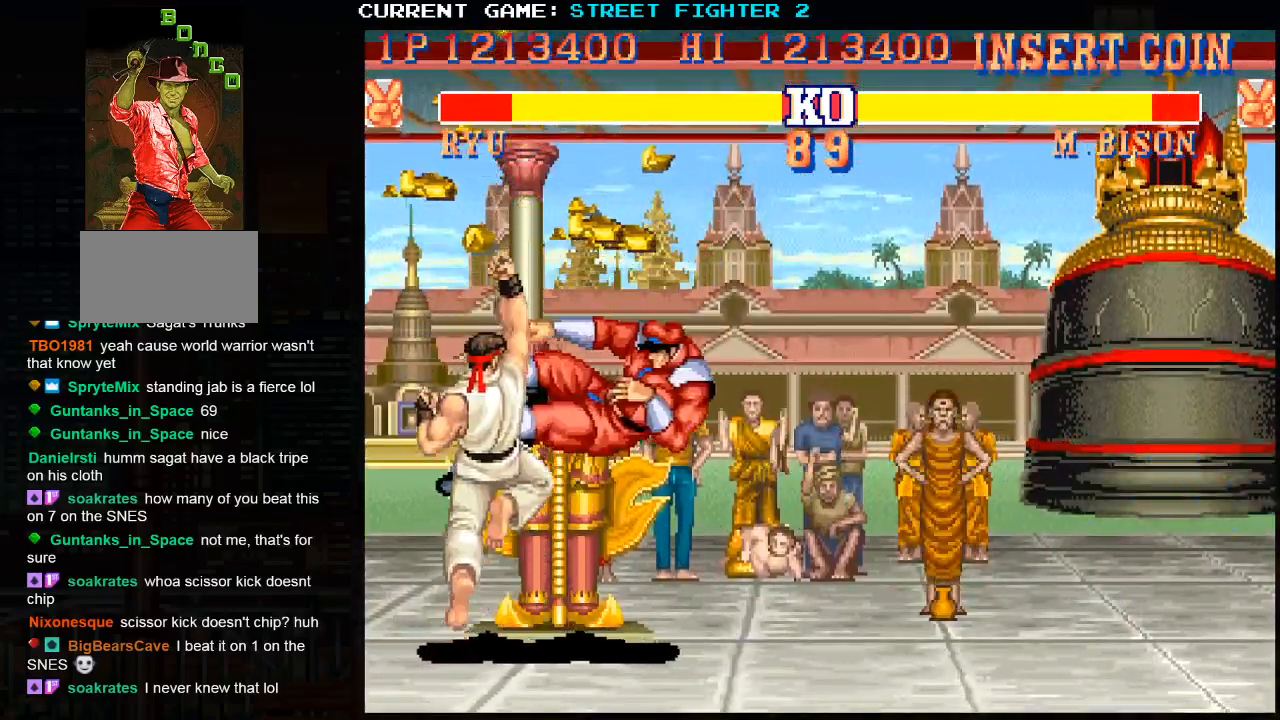
{"buttons": [], "left_stick": "right", "events": [[483, "left_stick", "right"]]}
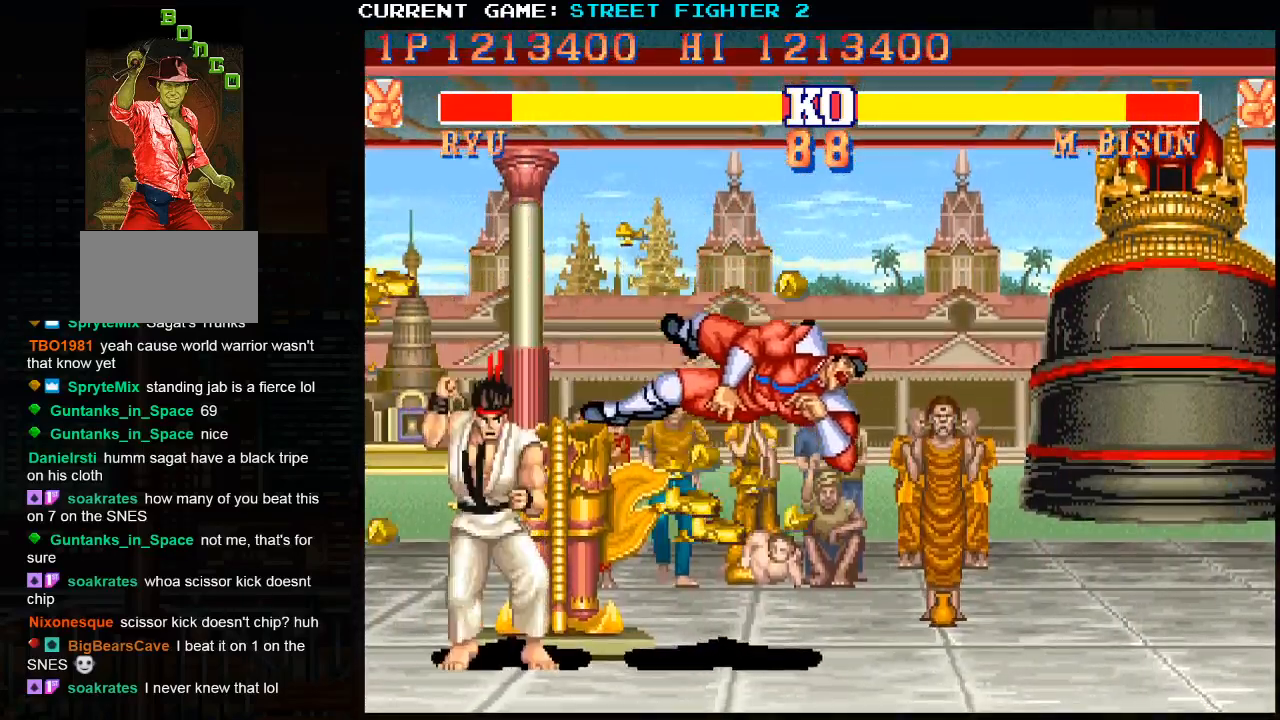
{"buttons": [], "left_stick": "center", "events": [[317, "left_stick", "center"]]}
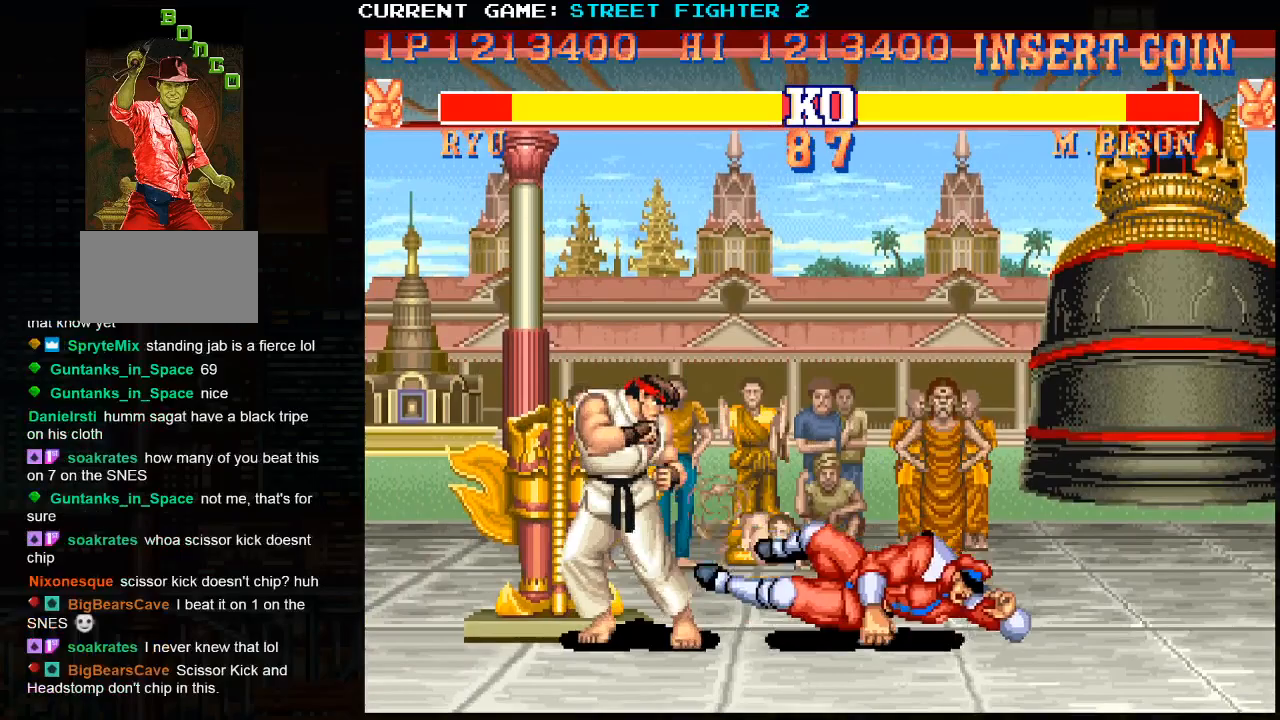
{"buttons": ["R2"], "left_stick": "left", "events": [[317, "left_stick", "down"], [433, "left_stick", "left"], [467, "R2", "down"]]}
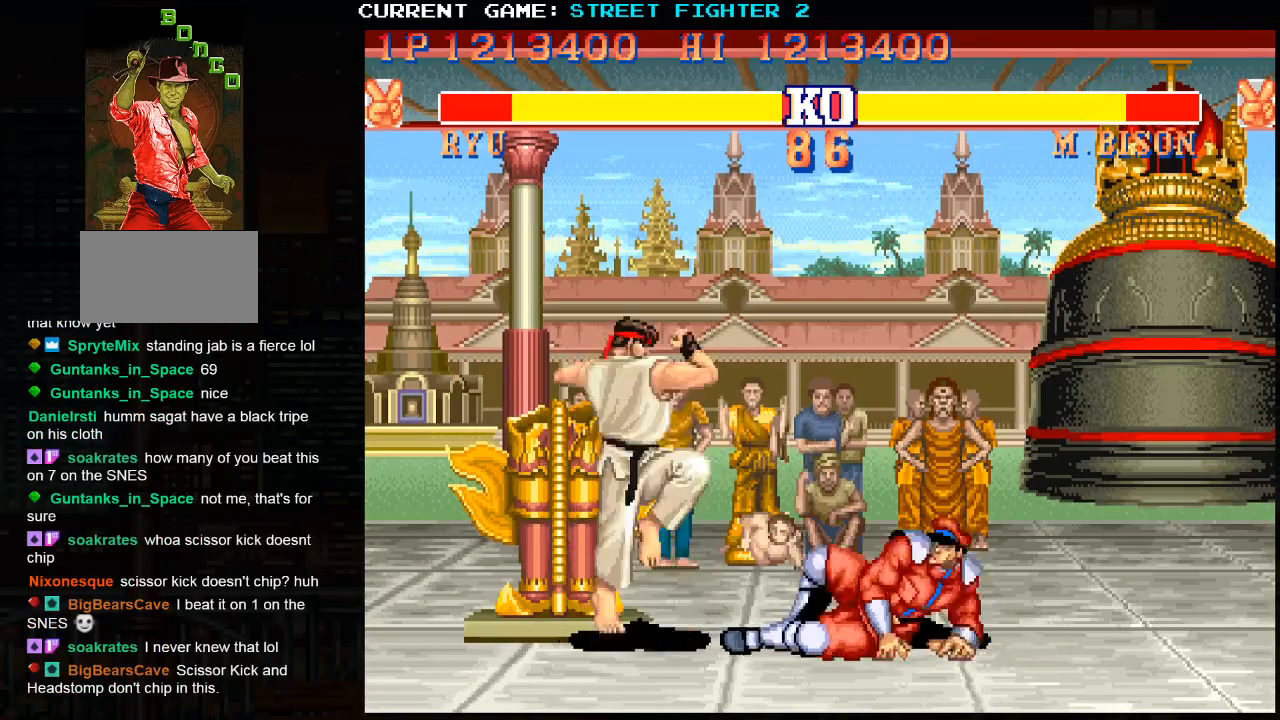
{"buttons": [], "left_stick": "center", "events": [[33, "R2", "up"], [33, "left_stick", "center"]]}
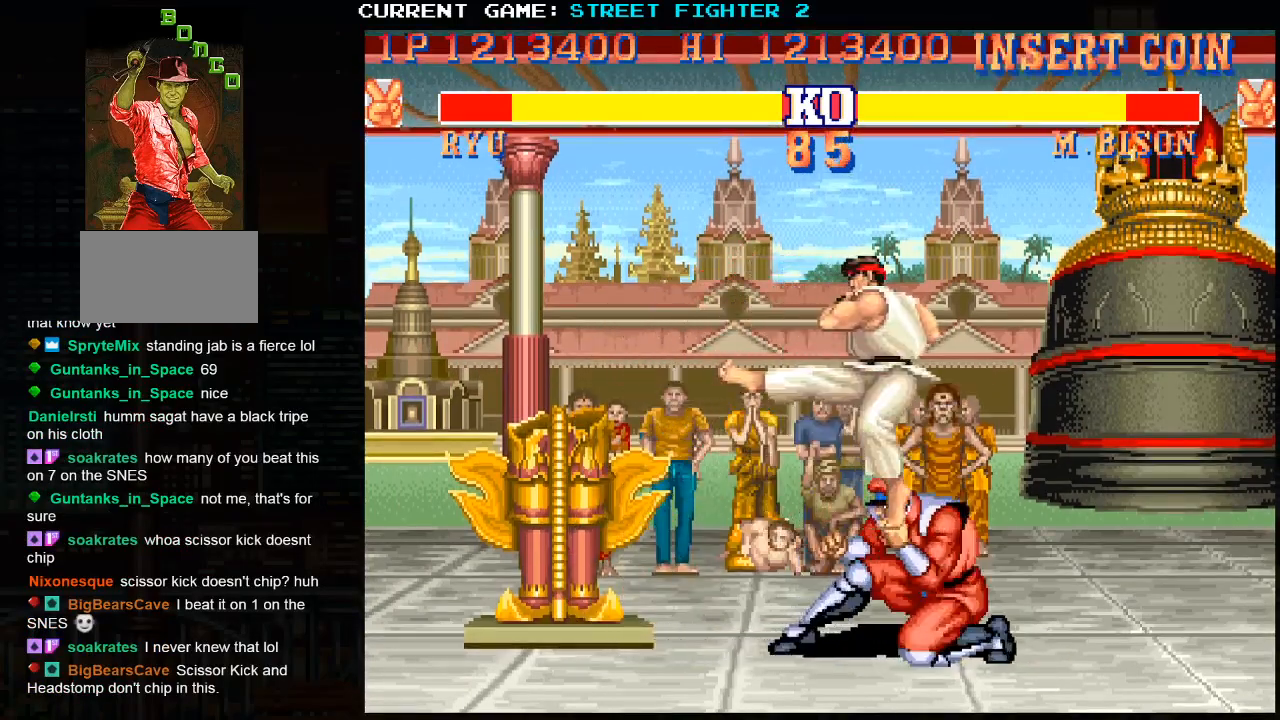
{"buttons": [], "left_stick": "right", "events": [[433, "left_stick", "right"]]}
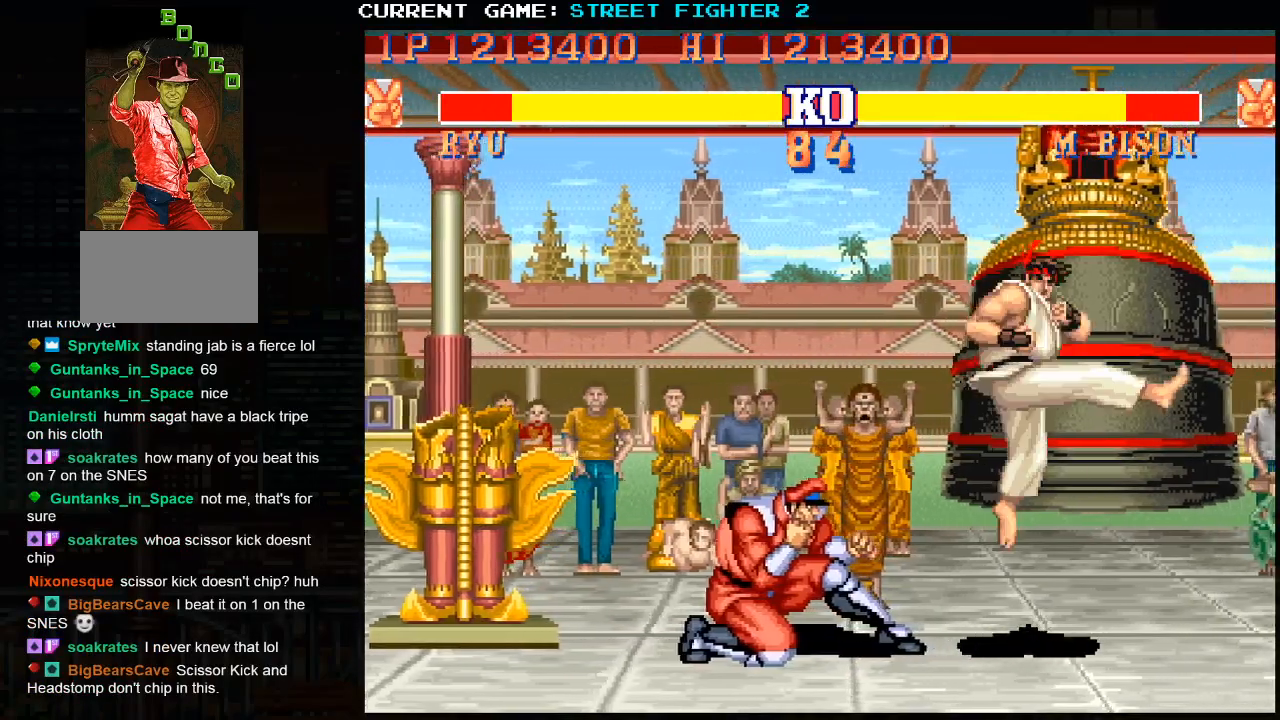
{"buttons": [], "left_stick": "right", "events": []}
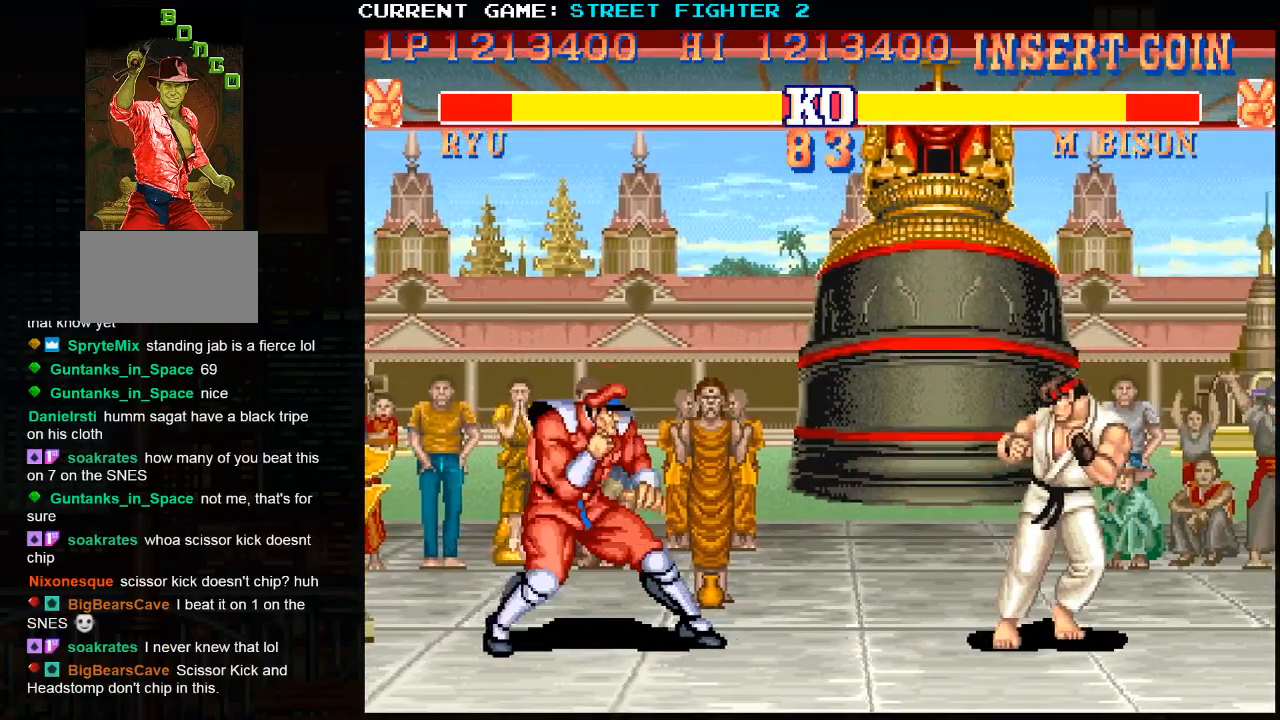
{"buttons": [], "left_stick": "down-right", "events": [[350, "left_stick", "down-right"], [400, "CIRCLE", "down"], [500, "CIRCLE", "up"]]}
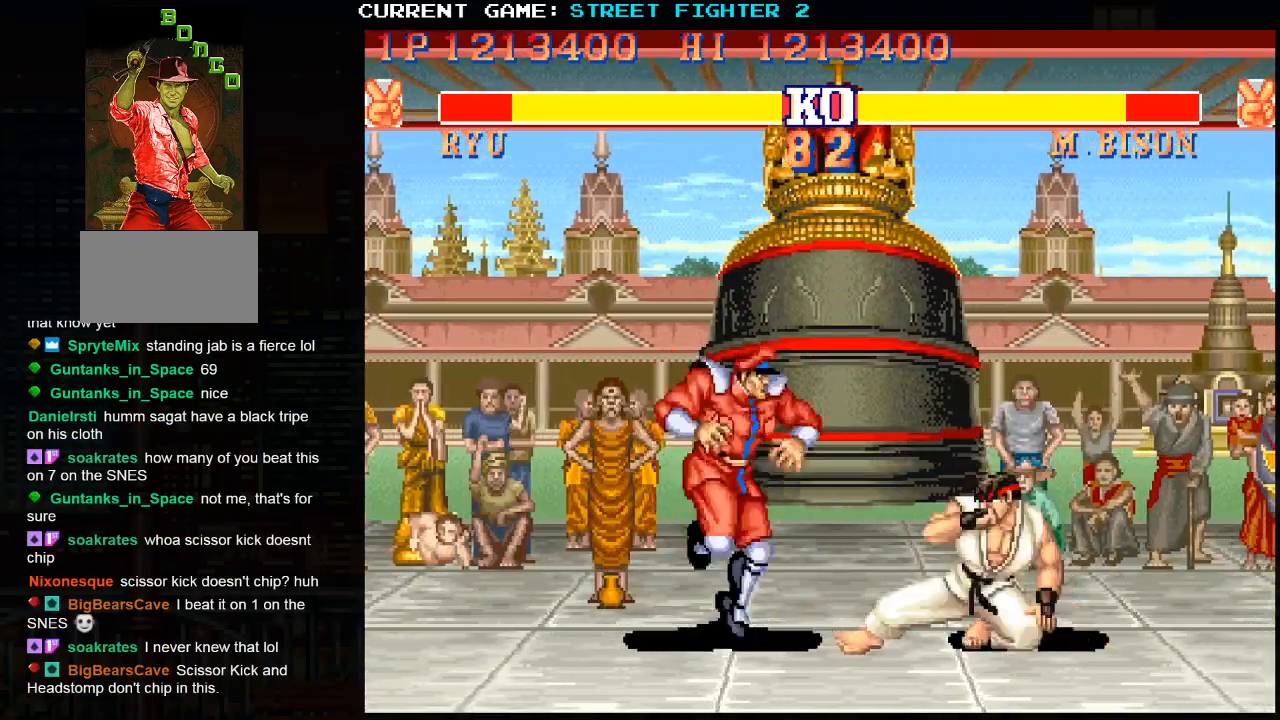
{"buttons": [], "left_stick": "left", "events": [[333, "left_stick", "center"], [450, "left_stick", "left"]]}
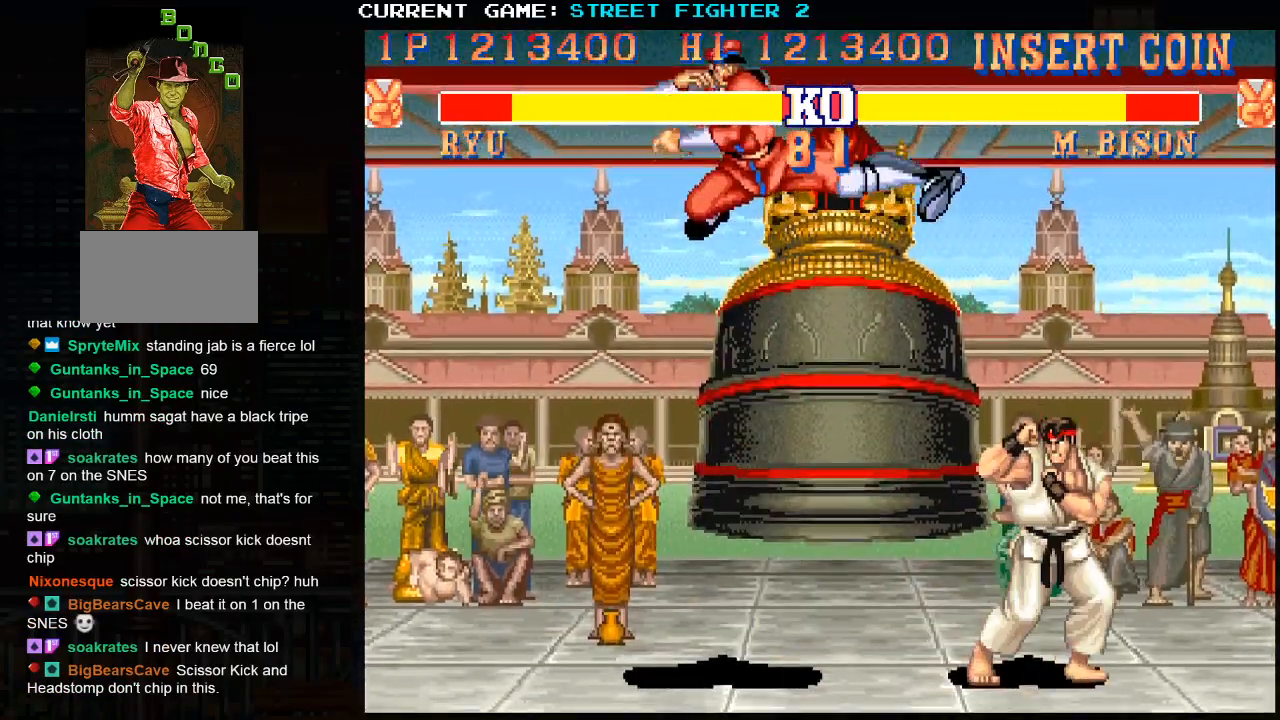
{"buttons": [], "left_stick": "center", "events": [[83, "left_stick", "down-left"], [150, "SQUARE", "down"], [200, "left_stick", "center"], [217, "SQUARE", "up"]]}
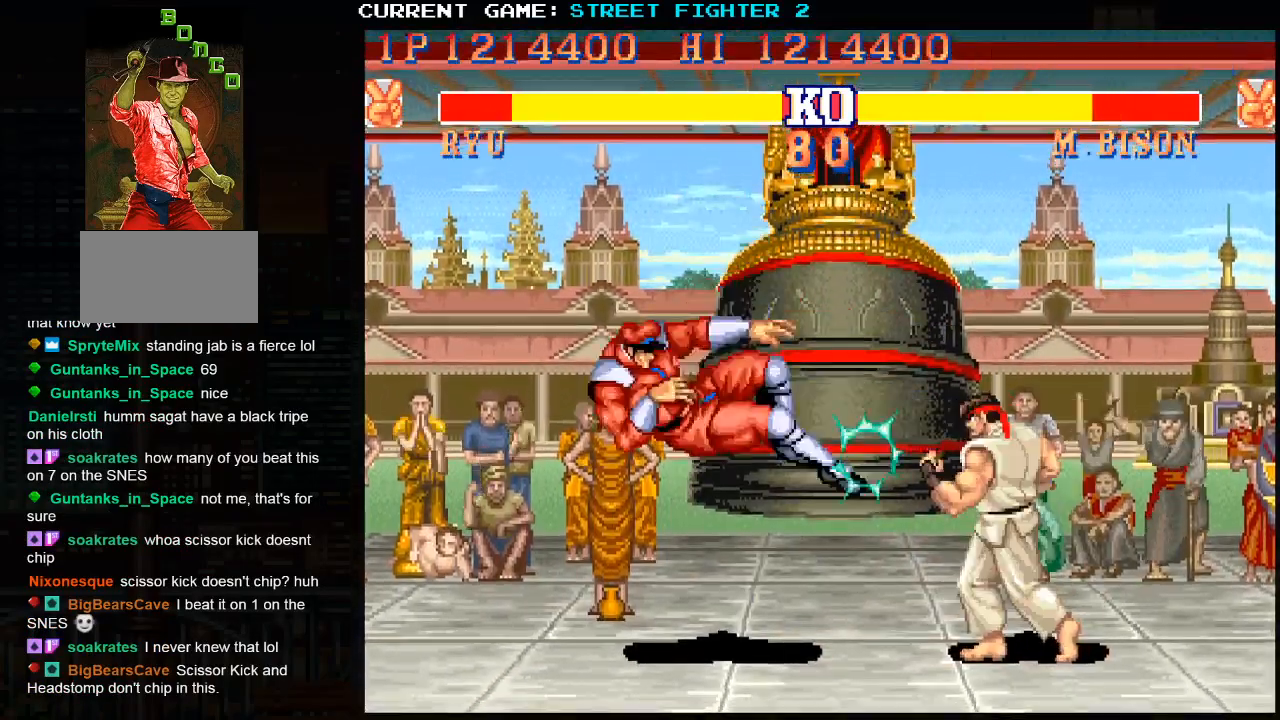
{"buttons": [], "left_stick": "center", "events": []}
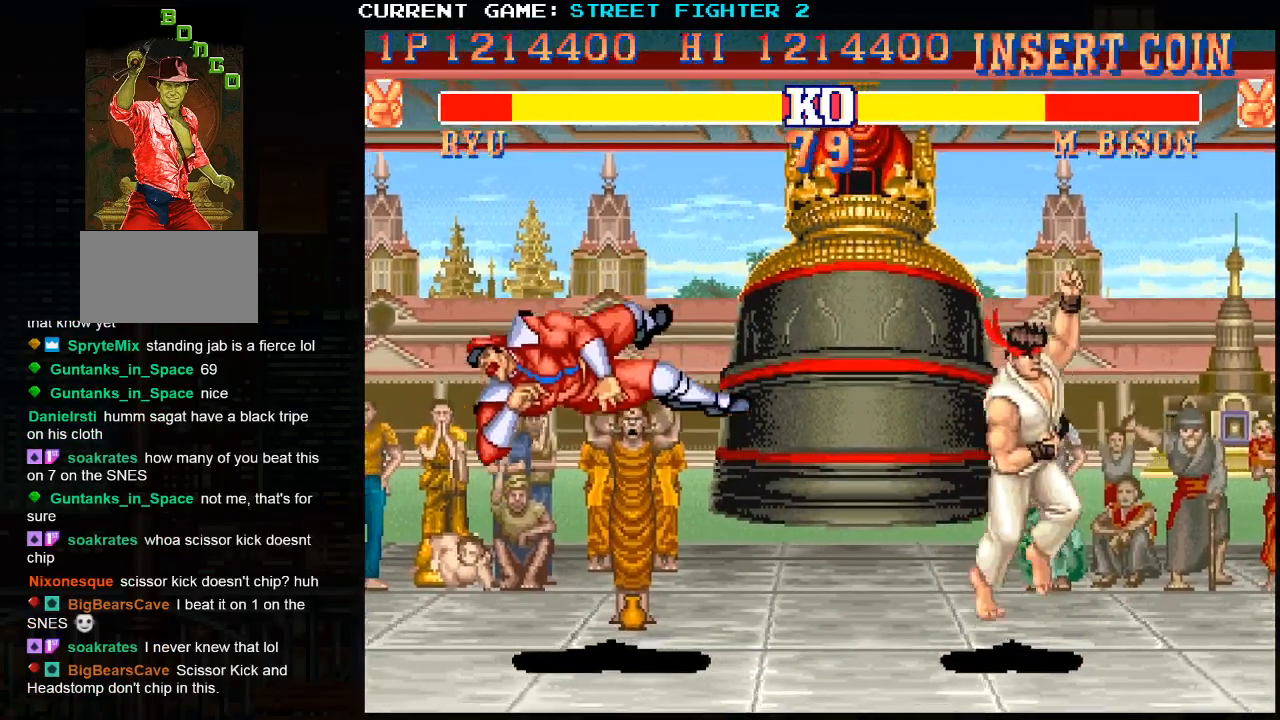
{"buttons": [], "left_stick": "center", "events": [[267, "left_stick", "down"], [367, "left_stick", "left"], [417, "SQUARE", "down"], [483, "SQUARE", "up"], [483, "left_stick", "center"]]}
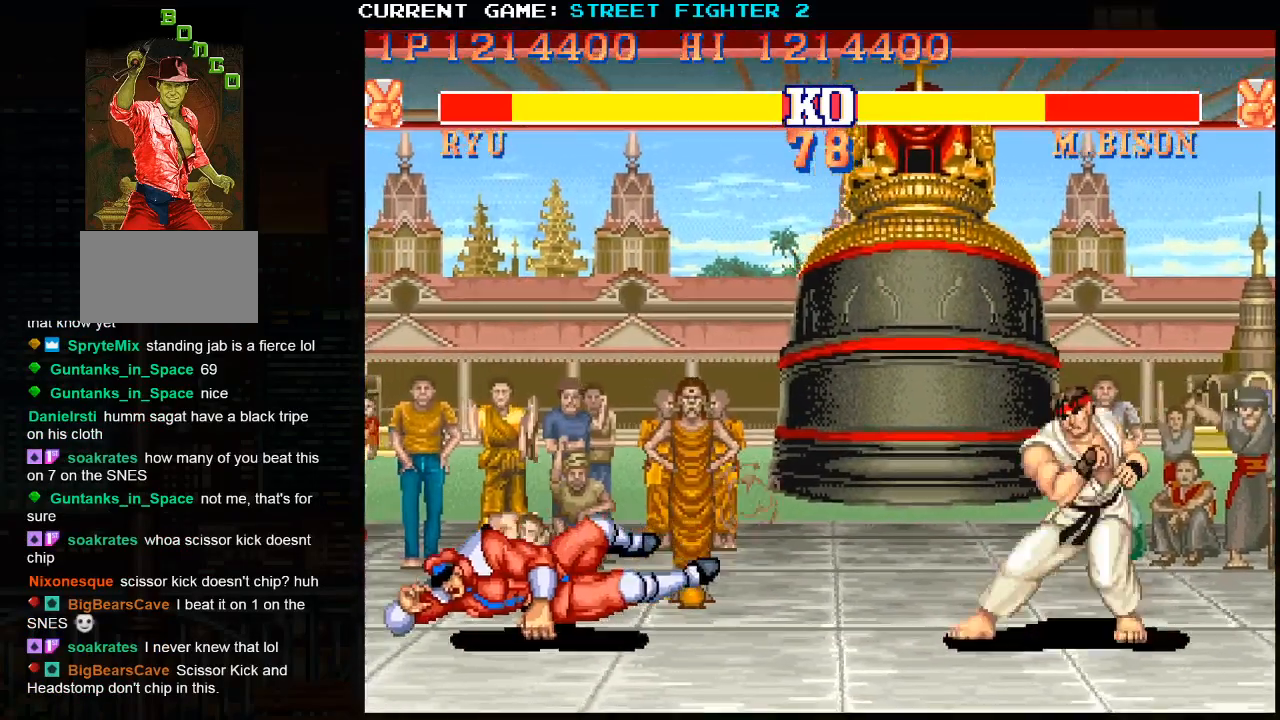
{"buttons": [], "left_stick": "center", "events": []}
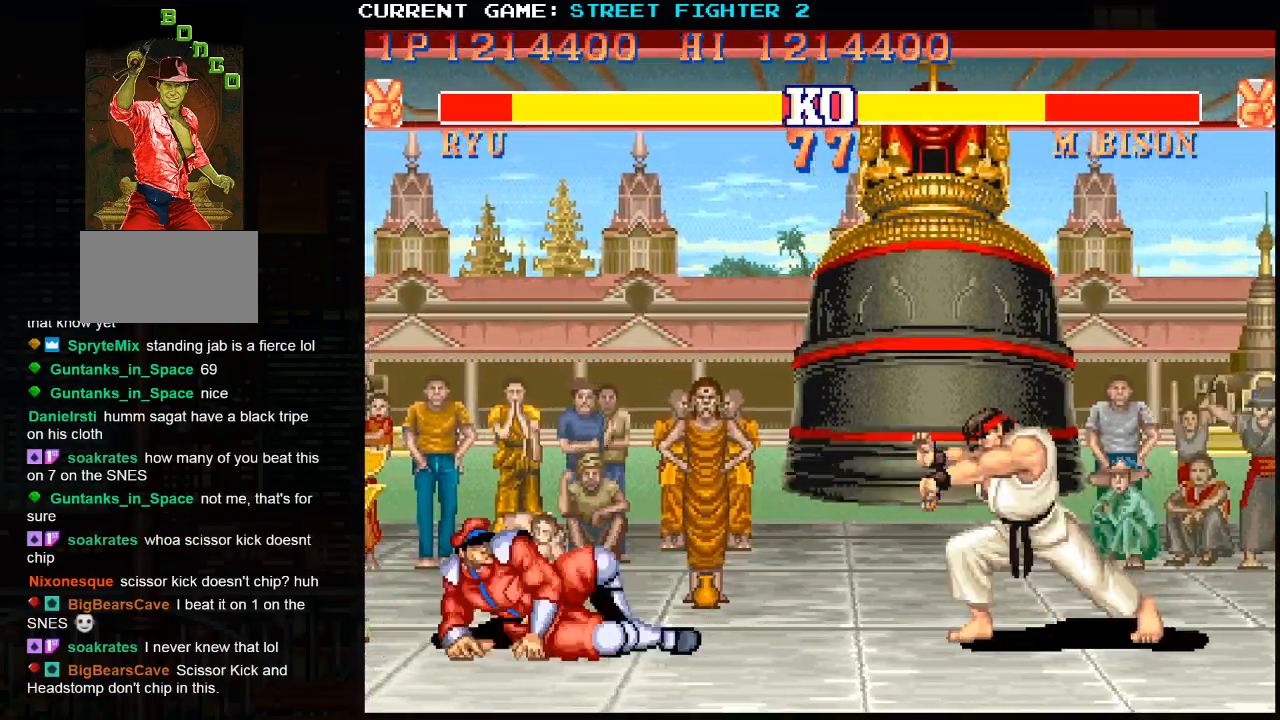
{"buttons": ["SQUARE"], "left_stick": "left", "events": [[350, "left_stick", "down"], [467, "left_stick", "left"], [483, "SQUARE", "down"]]}
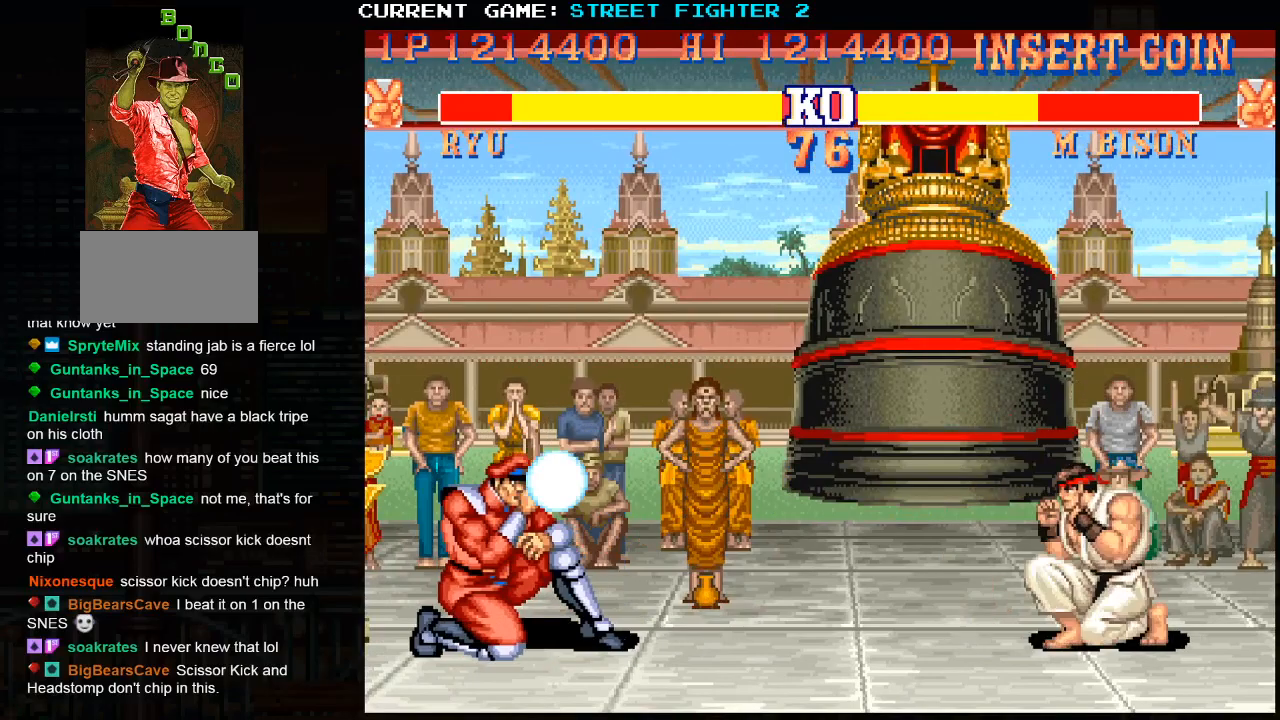
{"buttons": [], "left_stick": "center", "events": [[50, "SQUARE", "up"], [50, "left_stick", "center"]]}
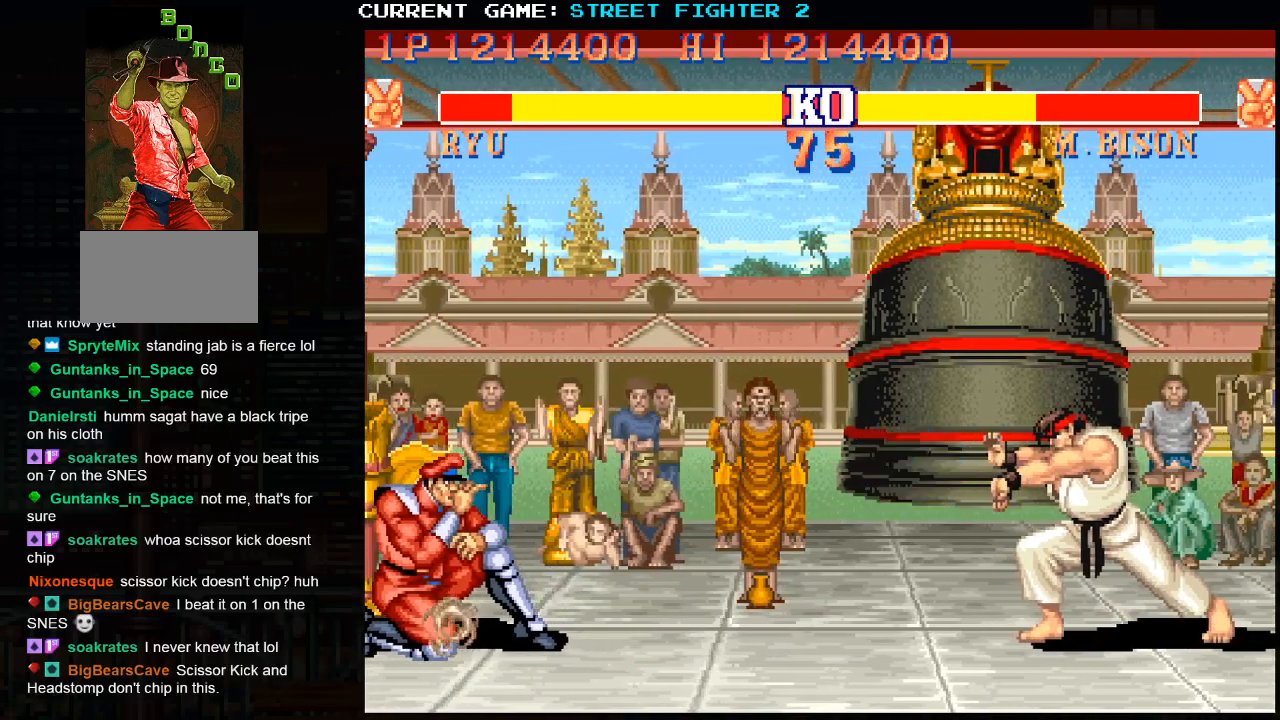
{"buttons": [], "left_stick": "center", "events": []}
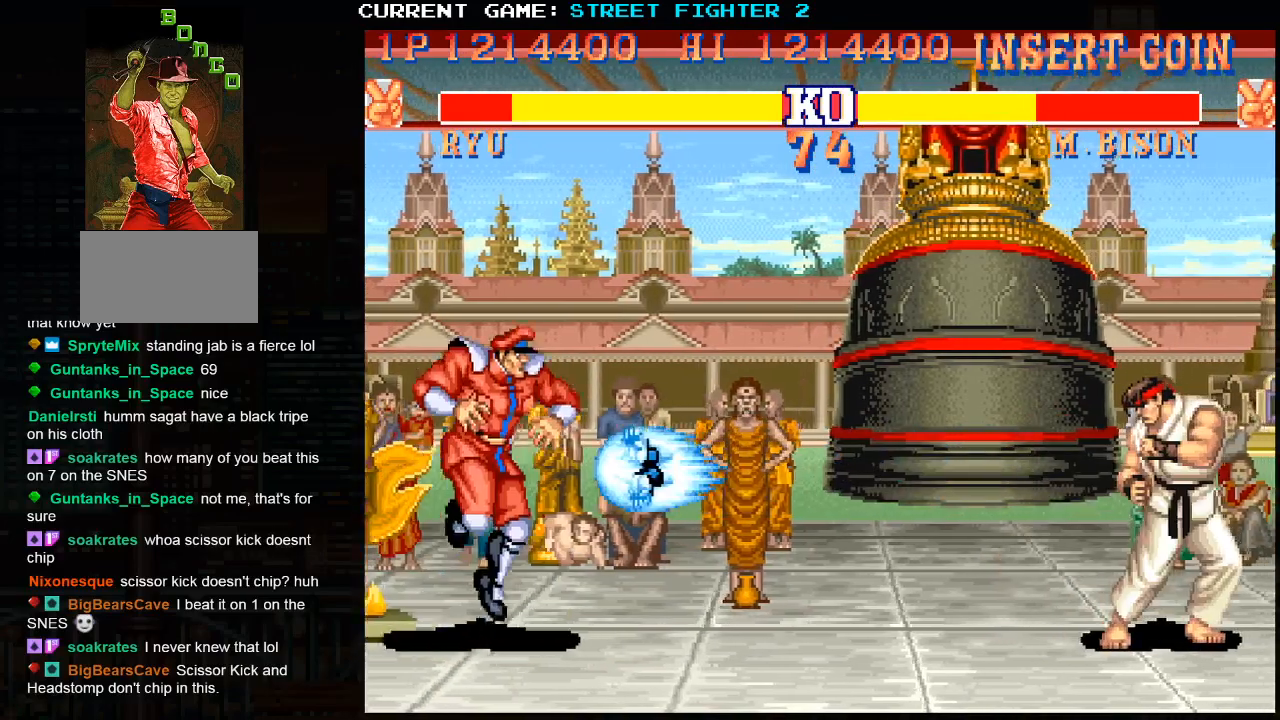
{"buttons": [], "left_stick": "right", "events": [[367, "left_stick", "left"], [417, "left_stick", "right"]]}
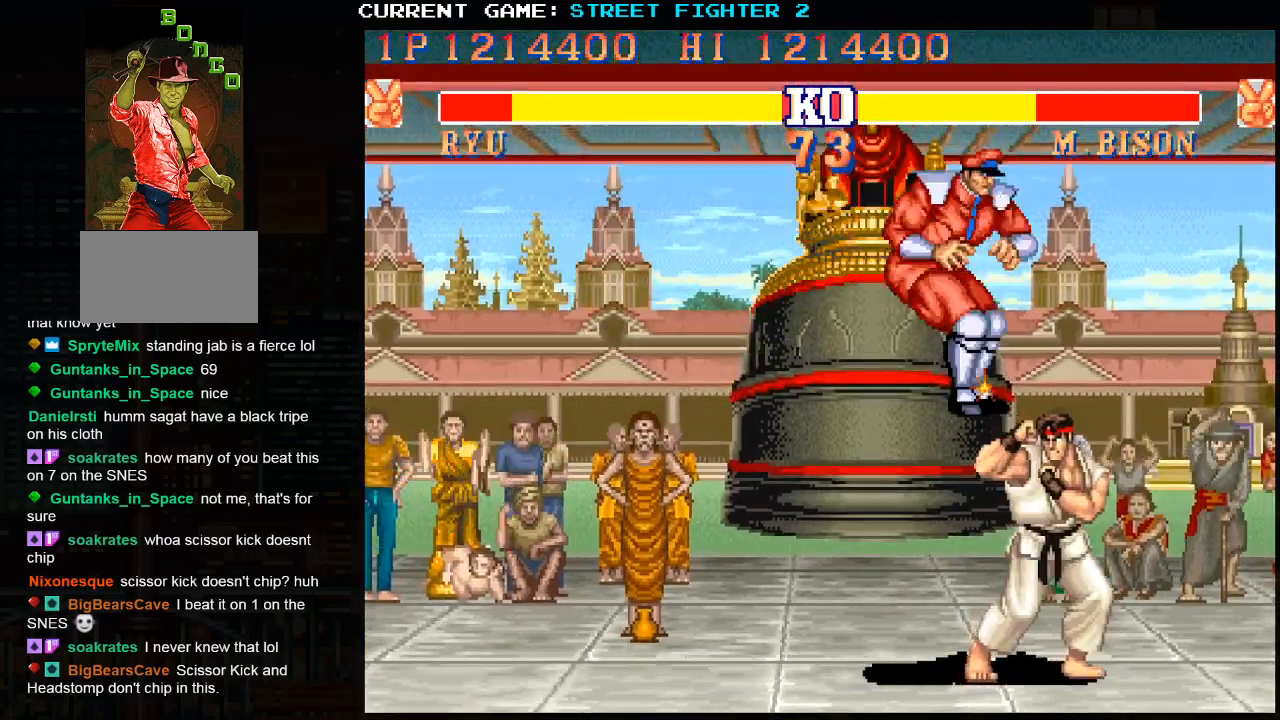
{"buttons": [], "left_stick": "up-right", "events": [[483, "left_stick", "up-right"]]}
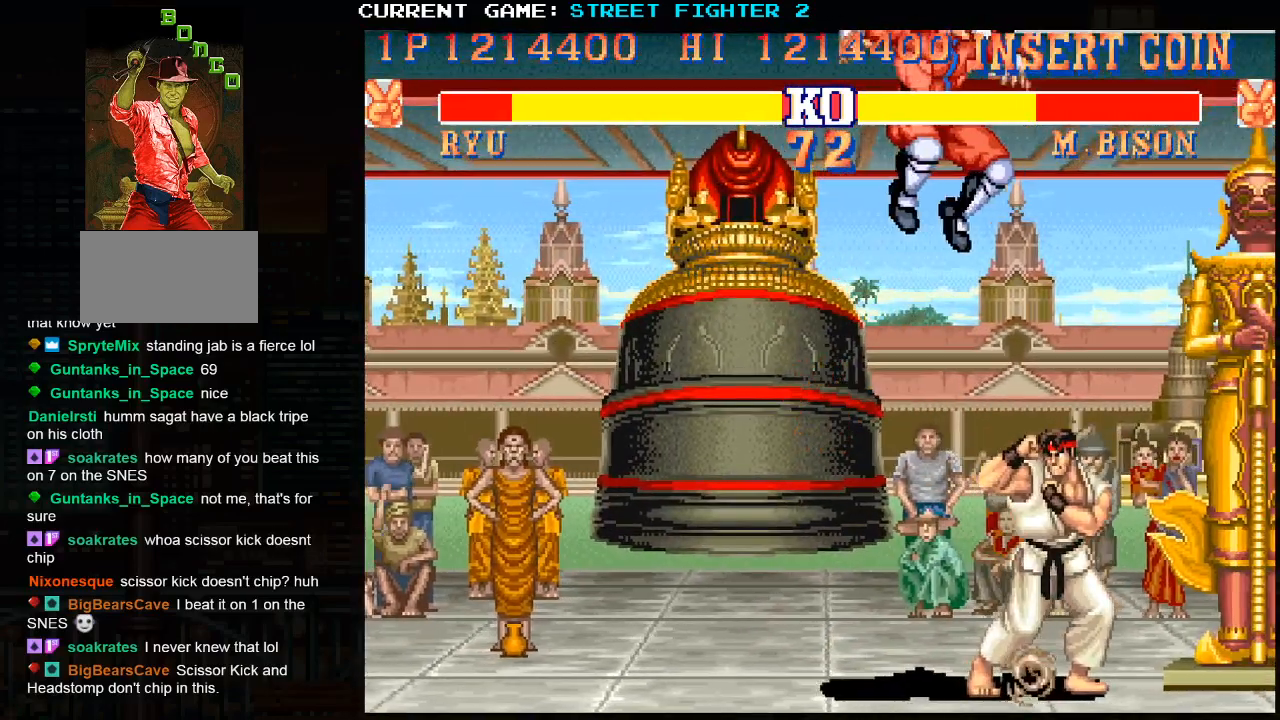
{"buttons": [], "left_stick": "up-right", "events": [[183, "R1", "down"], [250, "R1", "up"]]}
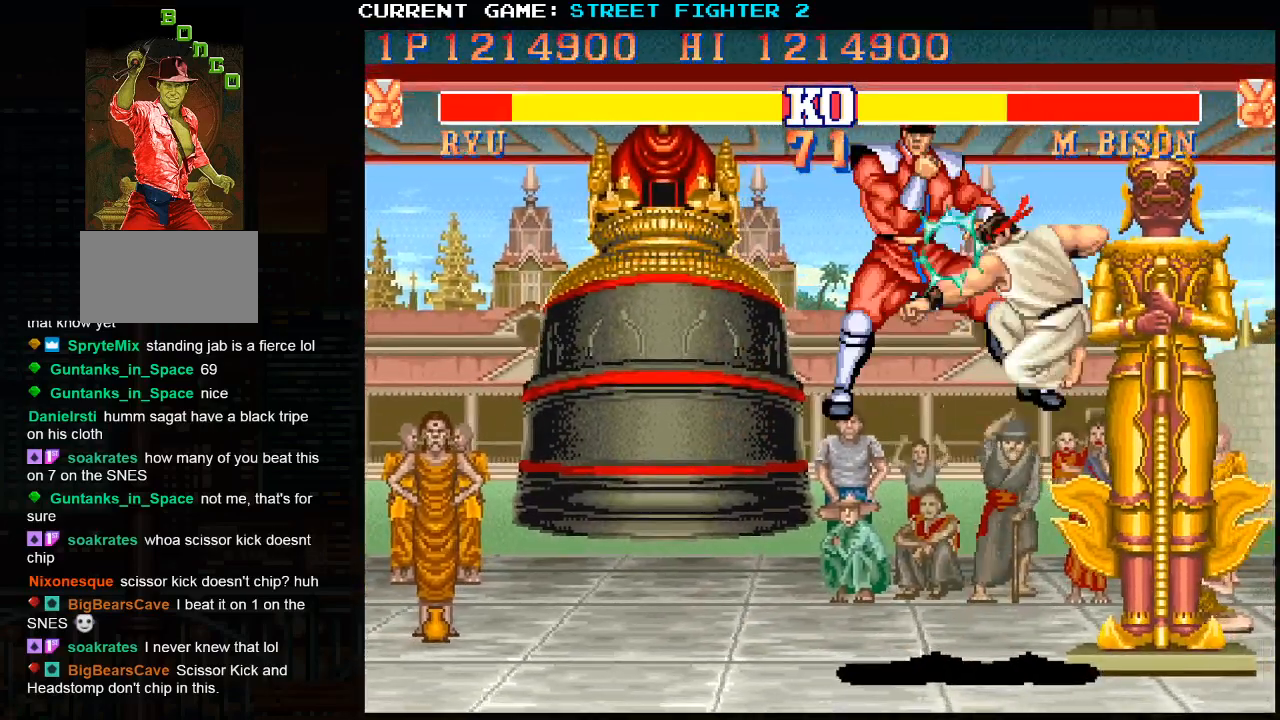
{"buttons": [], "left_stick": "center", "events": [[17, "left_stick", "center"]]}
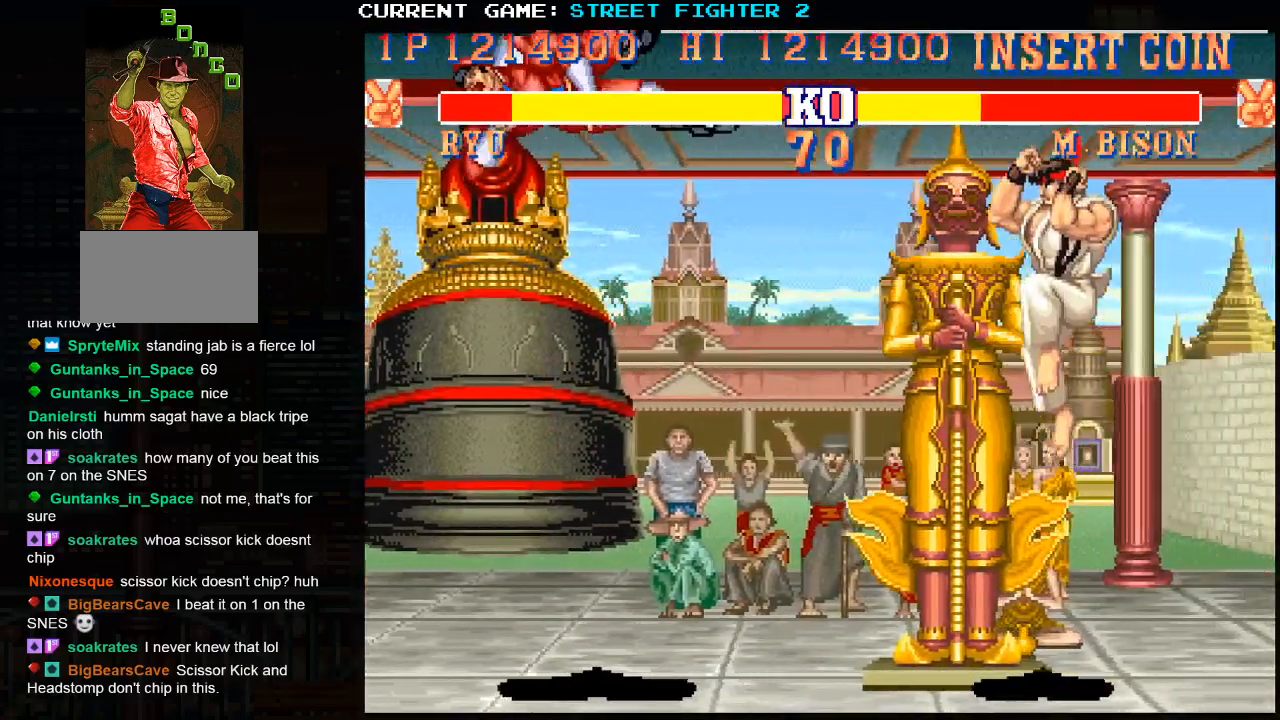
{"buttons": [], "left_stick": "center", "events": [[17, "left_stick", "down"], [83, "left_stick", "down-left"], [183, "left_stick", "left"], [233, "SQUARE", "down"], [300, "SQUARE", "up"], [300, "left_stick", "center"], [400, "SQUARE", "down"], [450, "SQUARE", "up"]]}
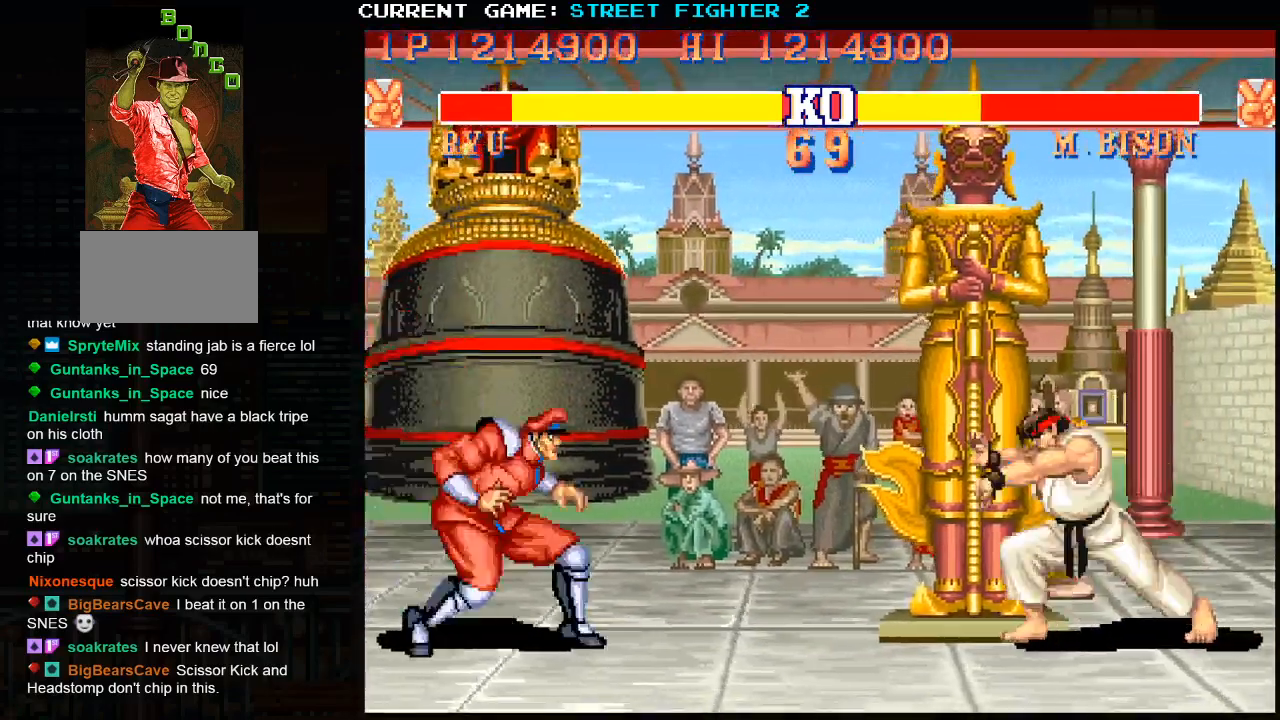
{"buttons": [], "left_stick": "center", "events": [[33, "left_stick", "right"], [367, "left_stick", "center"]]}